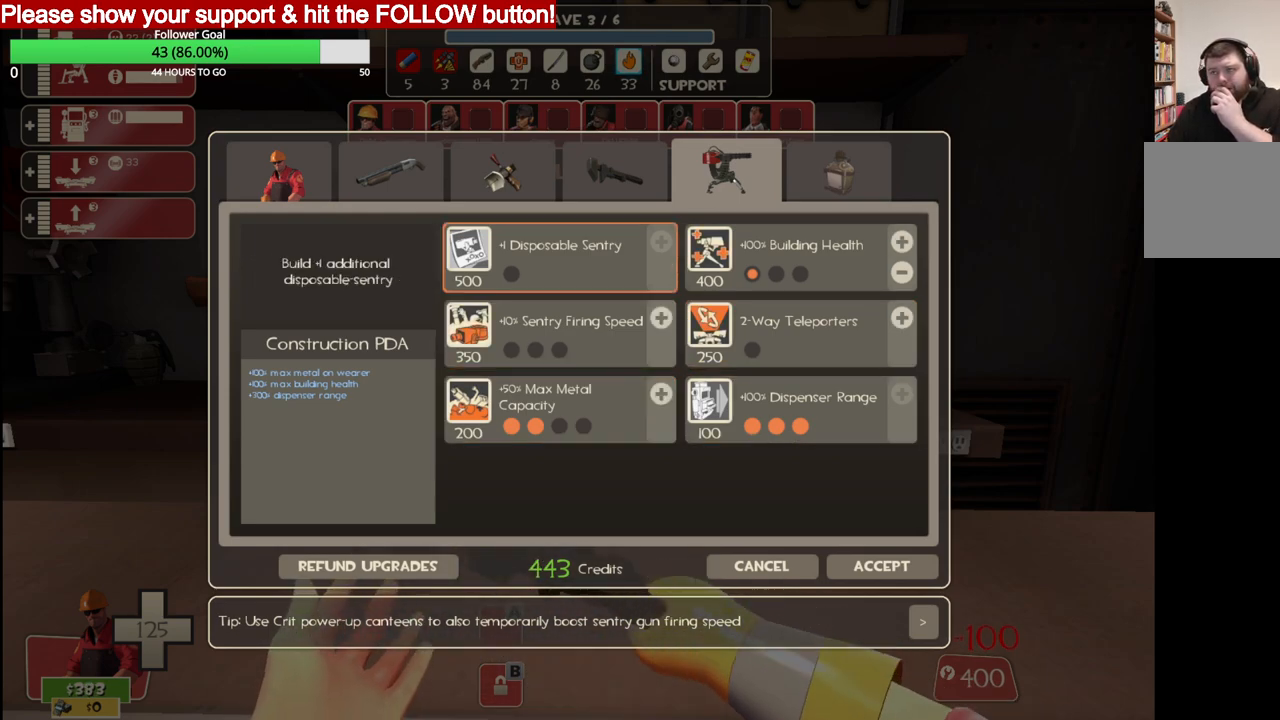
Gameplay with a controller (PlayStation layout); each line is a JSON object with the inputs held at the frame after it. "events" lists button and stick changes between this image and that frame as [ms after this image, input, new state], when the widget could be followed in between.
{"buttons": [], "left_stick": "center", "right_stick": "center", "events": [[167, "right_stick", "center"], [317, "right_stick", "up-left"], [467, "right_stick", "center"]]}
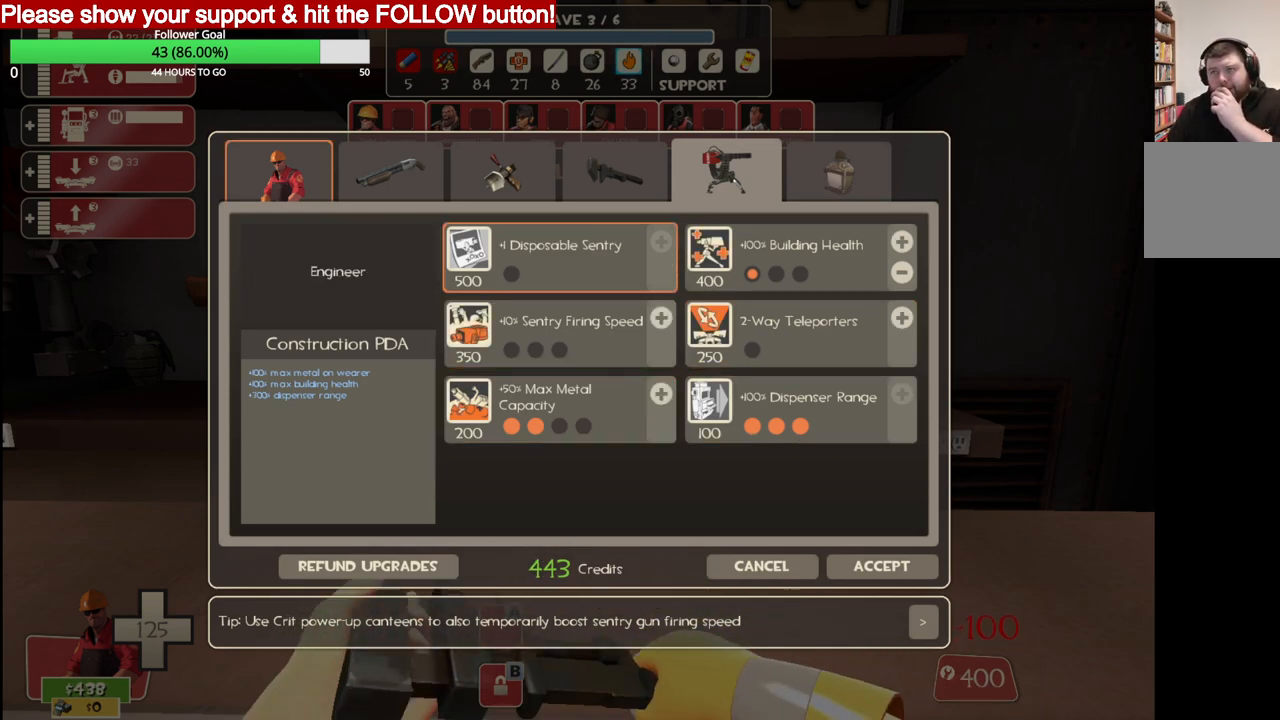
{"buttons": [], "left_stick": "center", "right_stick": "down-right", "events": [[17, "R2", "down"], [167, "R2", "up"], [217, "right_stick", "down-right"]]}
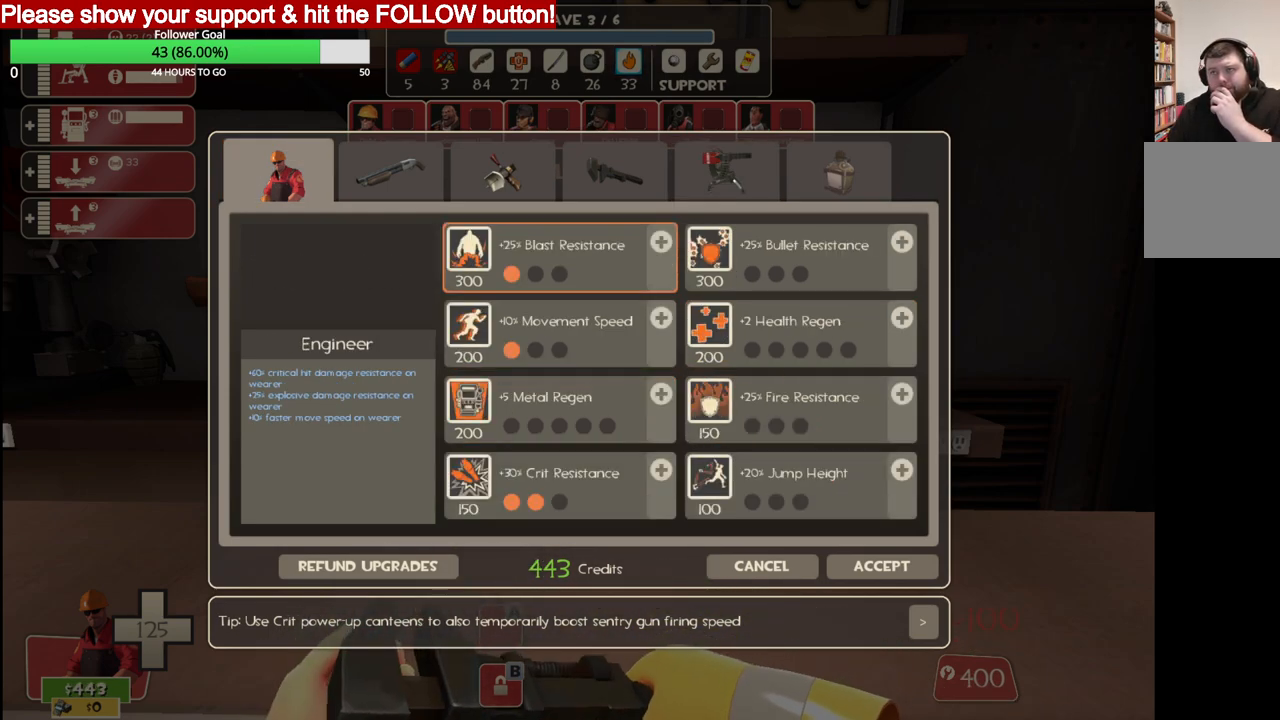
{"buttons": [], "left_stick": "center", "right_stick": "right", "events": [[133, "right_stick", "center"], [200, "right_stick", "right"]]}
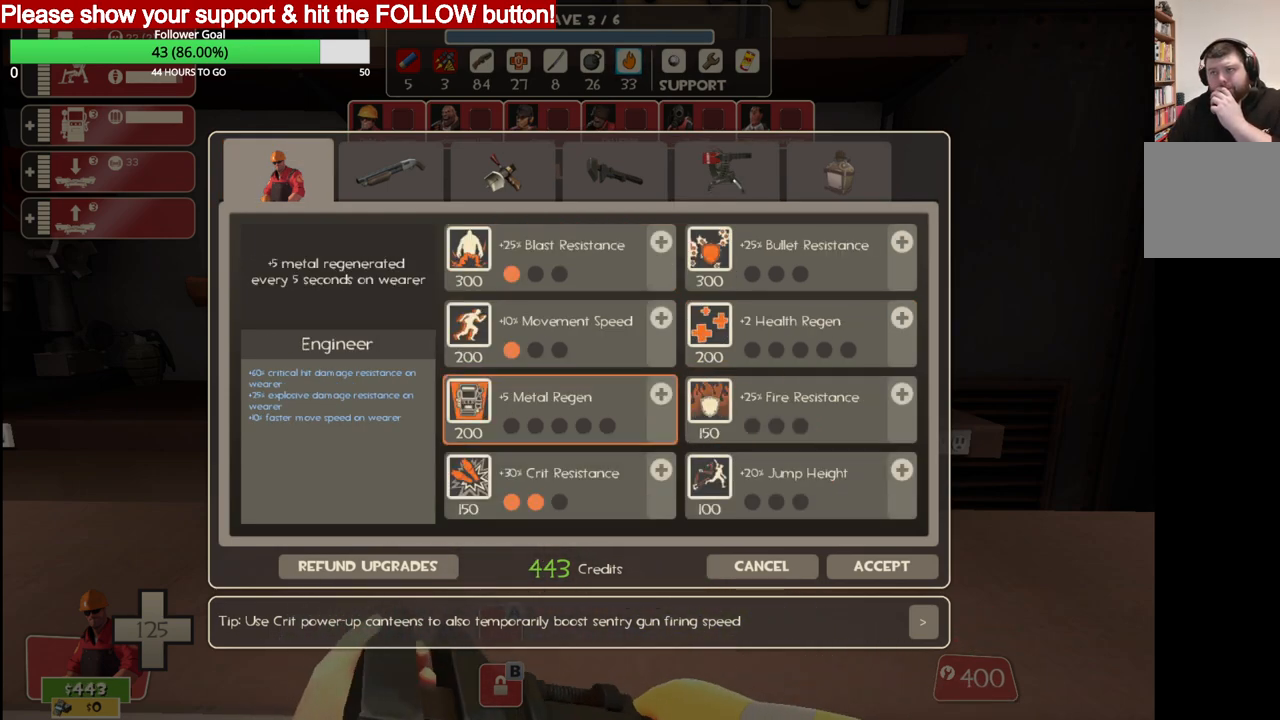
{"buttons": [], "left_stick": "center", "right_stick": "center", "events": [[50, "right_stick", "center"]]}
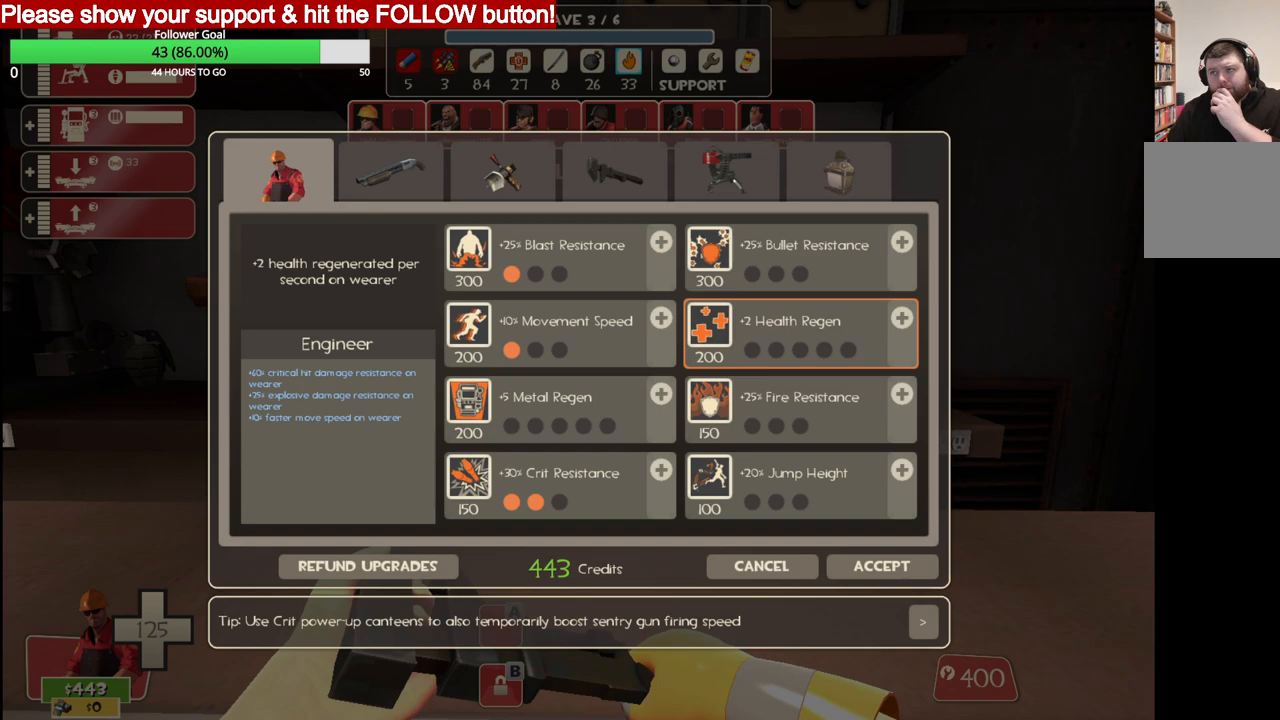
{"buttons": [], "left_stick": "center", "right_stick": "right", "events": [[317, "right_stick", "right"]]}
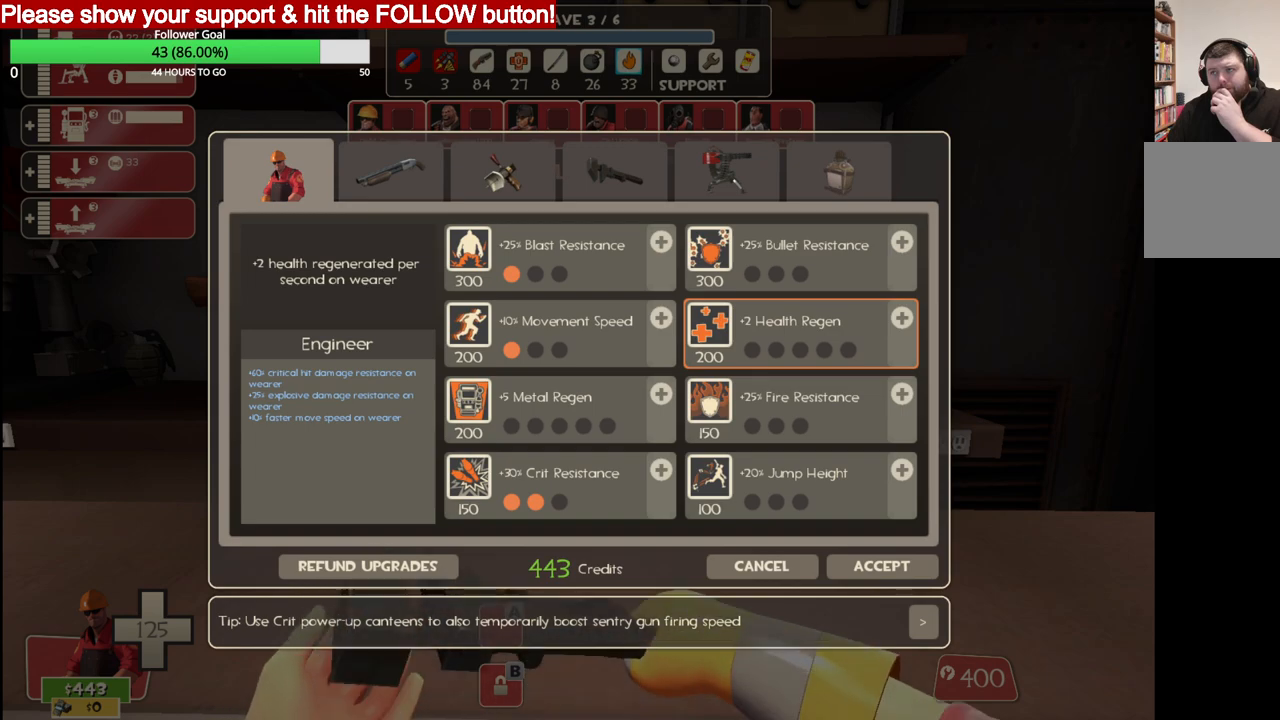
{"buttons": [], "left_stick": "center", "right_stick": "center", "events": [[17, "right_stick", "center"]]}
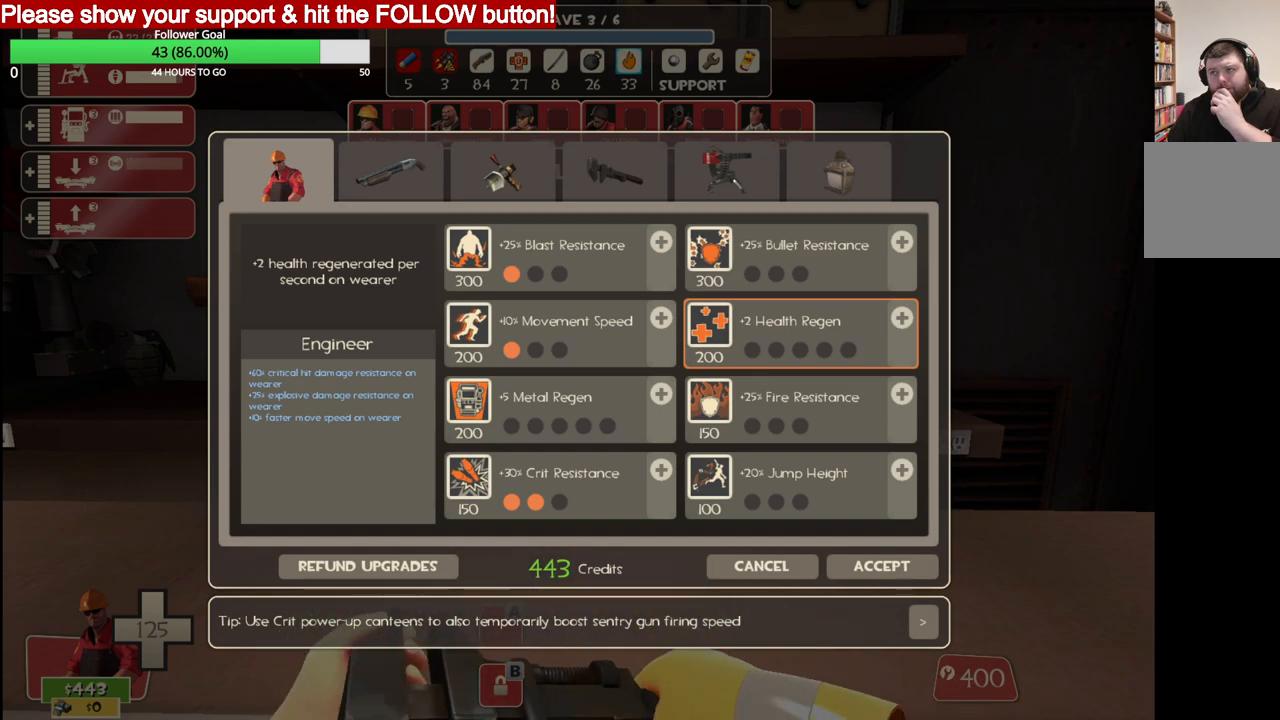
{"buttons": [], "left_stick": "center", "right_stick": "center", "events": []}
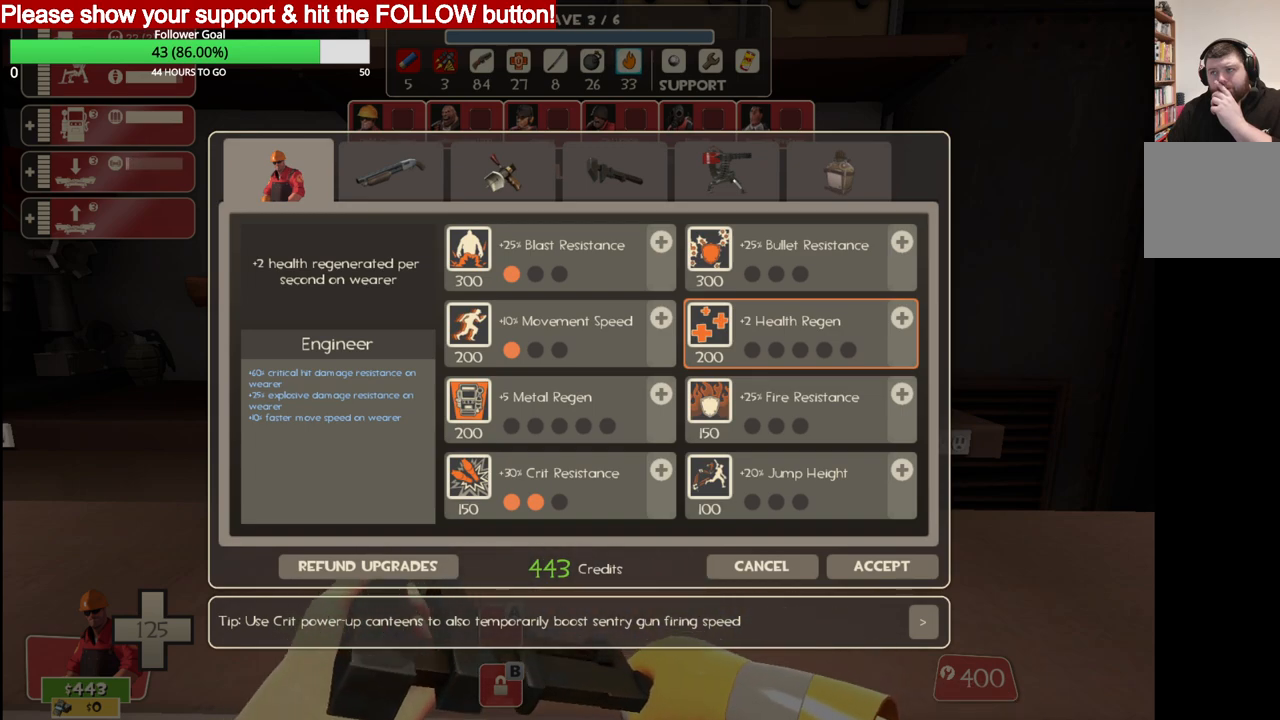
{"buttons": [], "left_stick": "center", "right_stick": "down", "events": [[350, "right_stick", "down"]]}
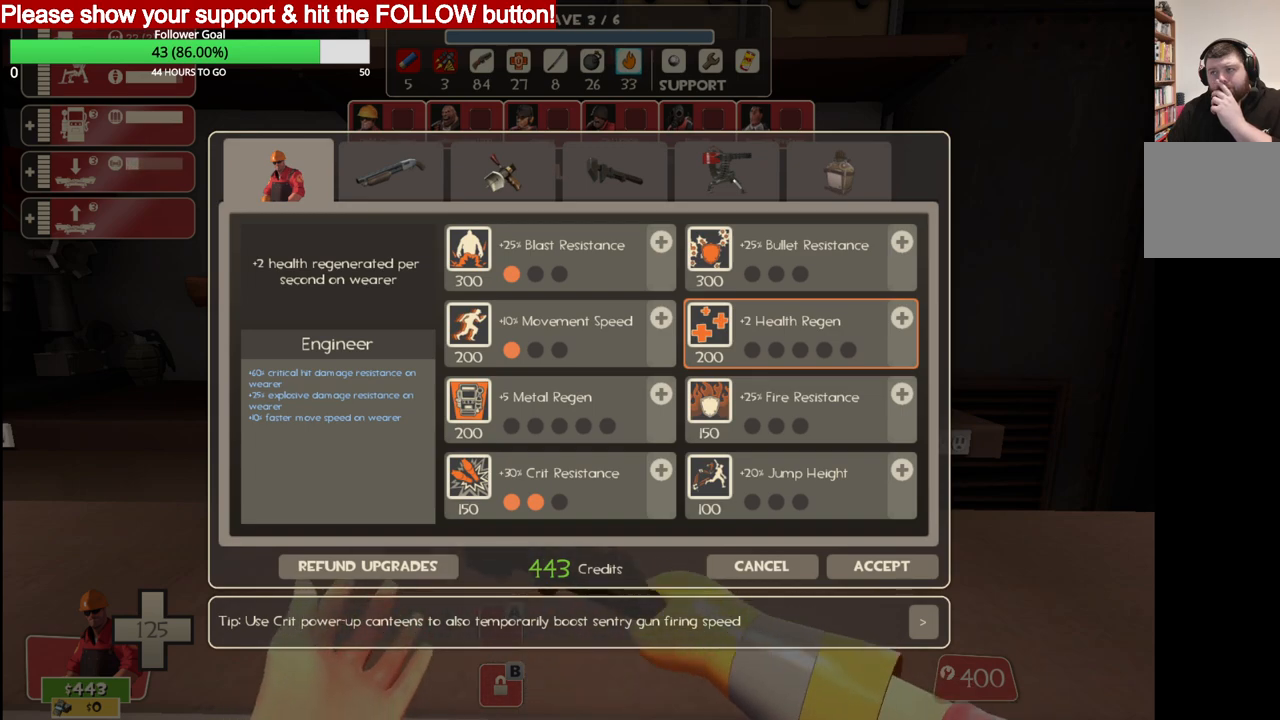
{"buttons": [], "left_stick": "center", "right_stick": "down-right", "events": [[67, "right_stick", "center"], [217, "right_stick", "down-right"]]}
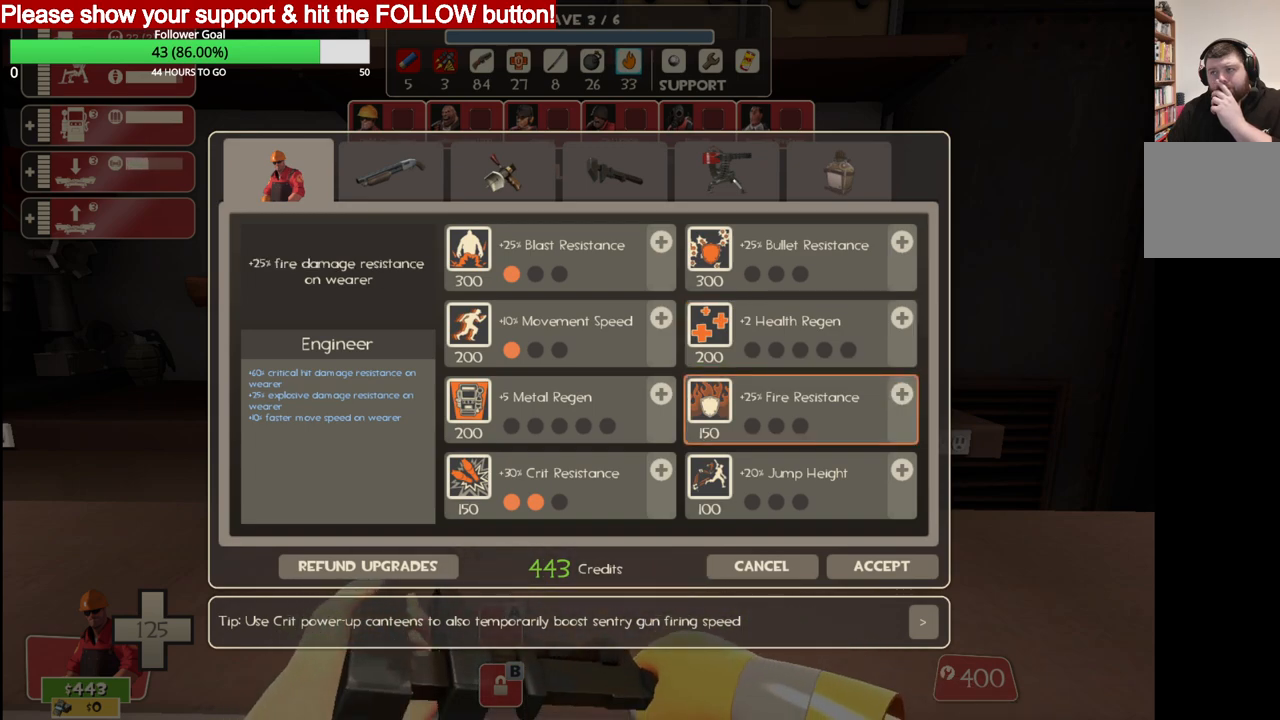
{"buttons": ["R2"], "left_stick": "center", "right_stick": "center", "events": [[17, "right_stick", "center"], [417, "R2", "down"]]}
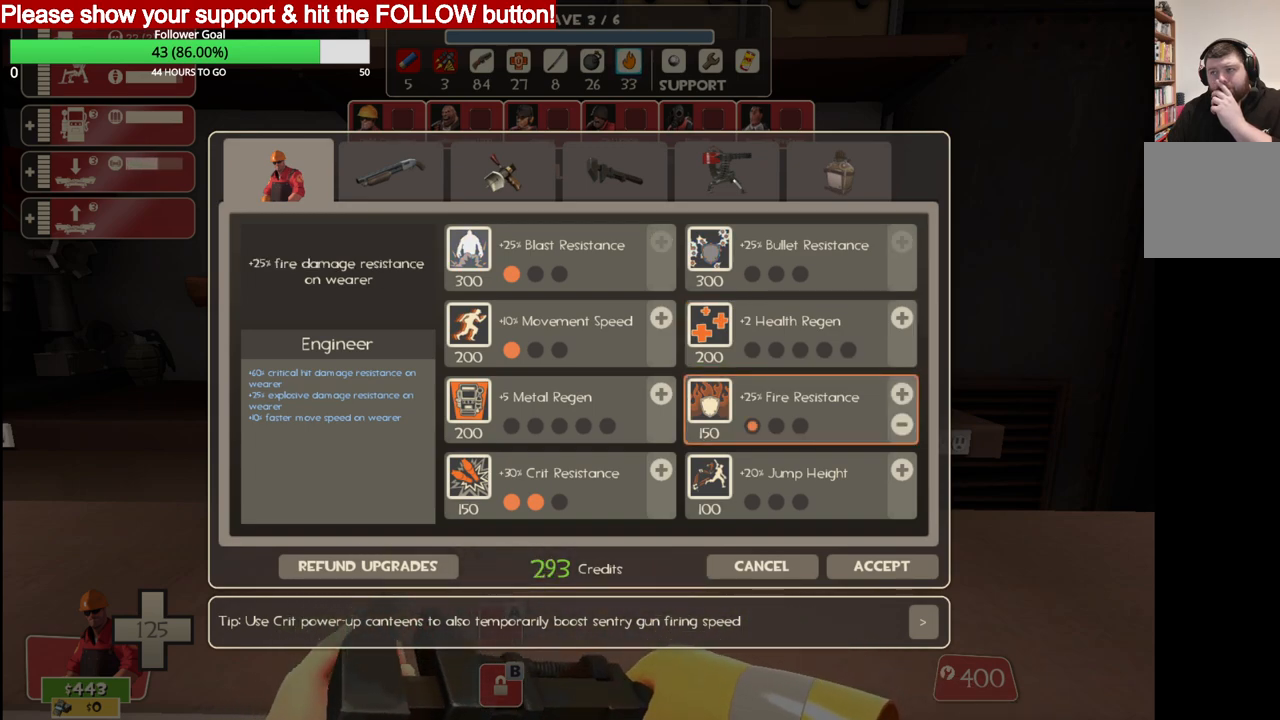
{"buttons": [], "left_stick": "center", "right_stick": "down-left", "events": [[33, "R2", "up"], [300, "right_stick", "down-left"]]}
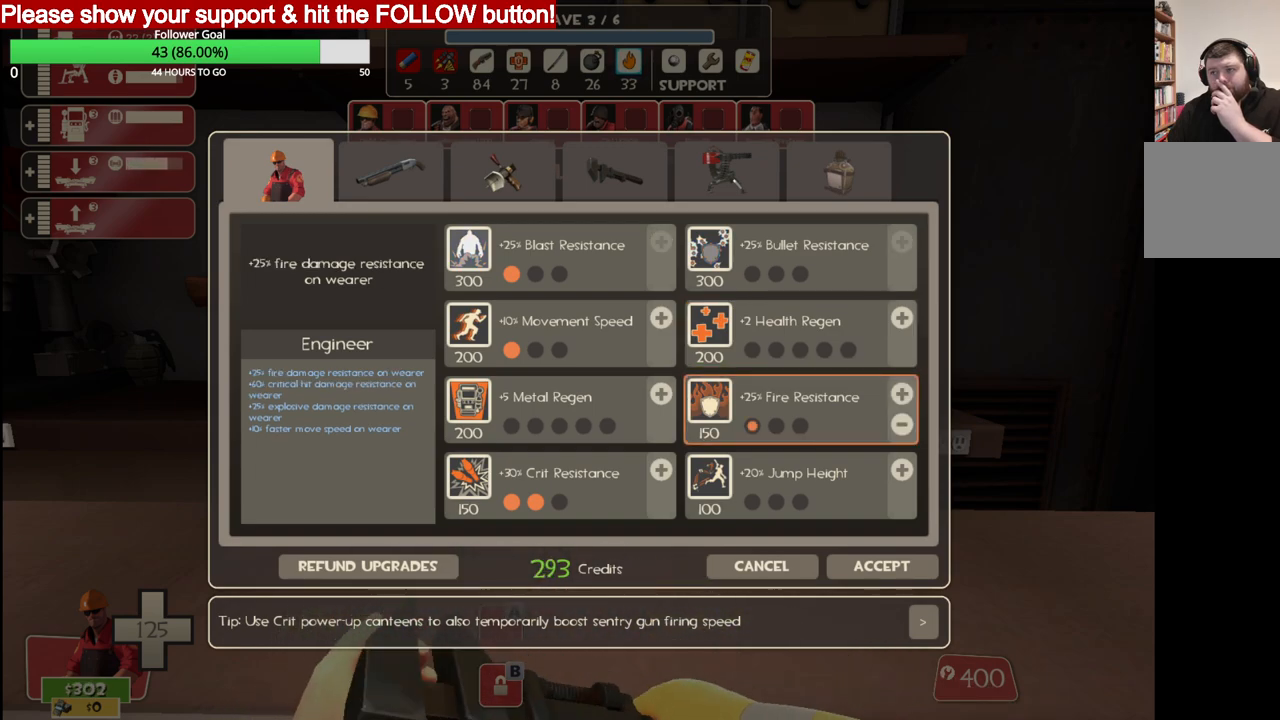
{"buttons": [], "left_stick": "center", "right_stick": "center", "events": [[117, "right_stick", "center"]]}
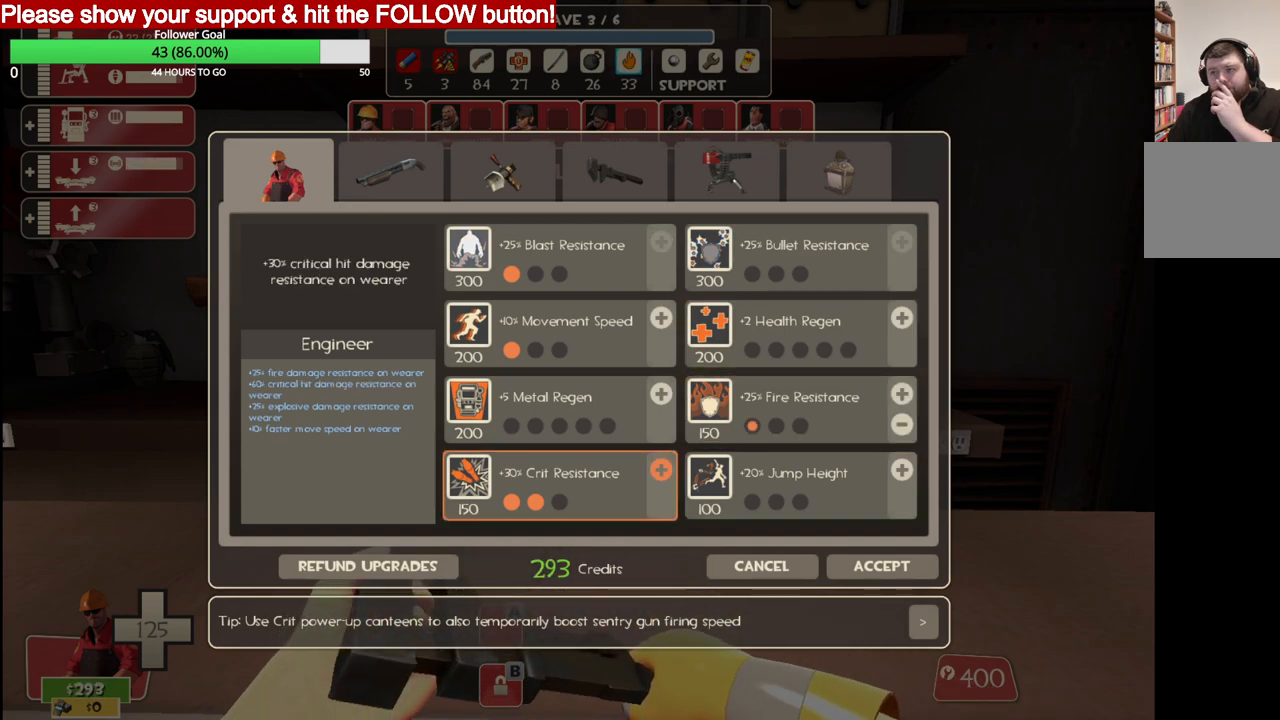
{"buttons": ["R2"], "left_stick": "center", "right_stick": "center", "events": [[383, "R2", "down"]]}
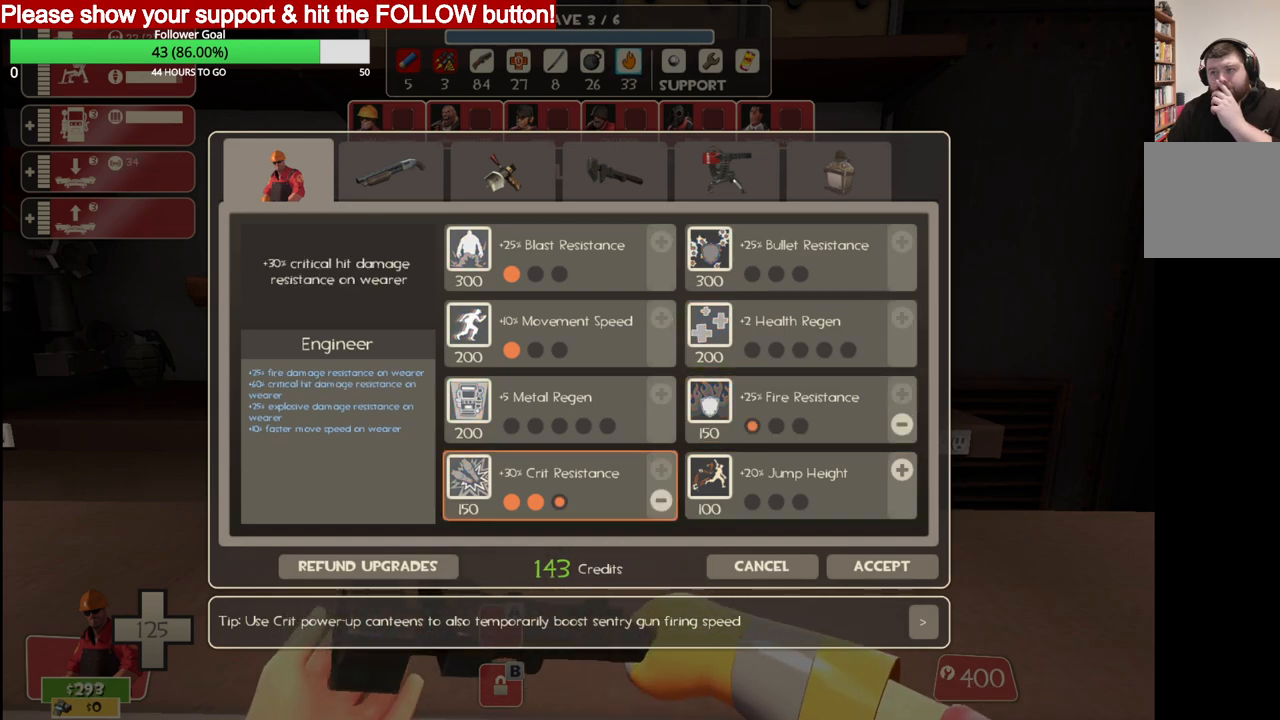
{"buttons": [], "left_stick": "center", "right_stick": "center", "events": [[17, "R2", "up"]]}
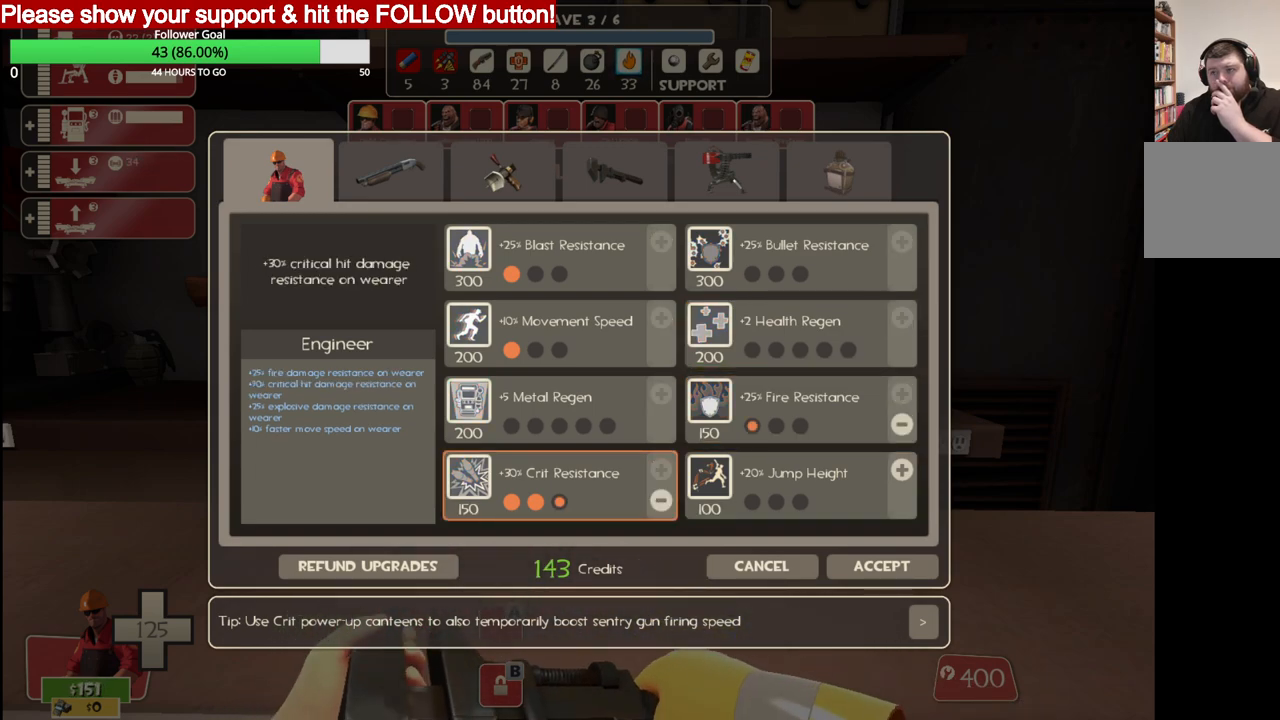
{"buttons": [], "left_stick": "center", "right_stick": "center", "events": []}
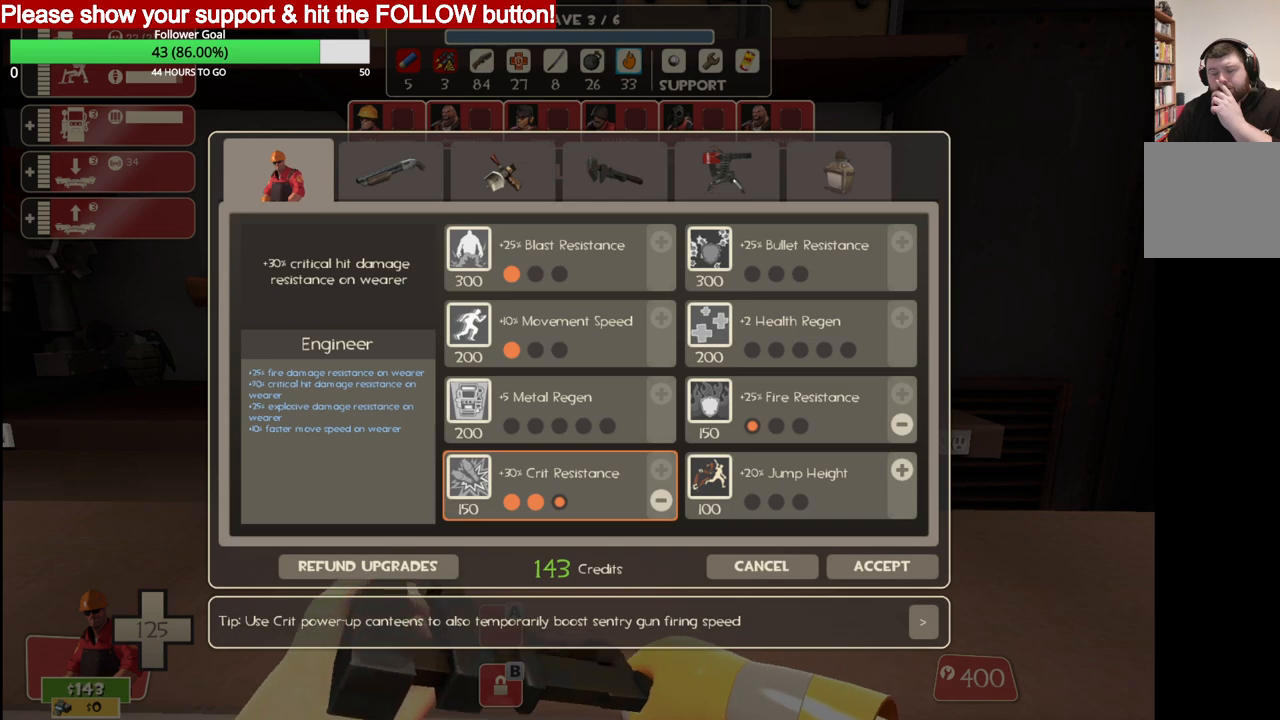
{"buttons": [], "left_stick": "center", "right_stick": "center", "events": []}
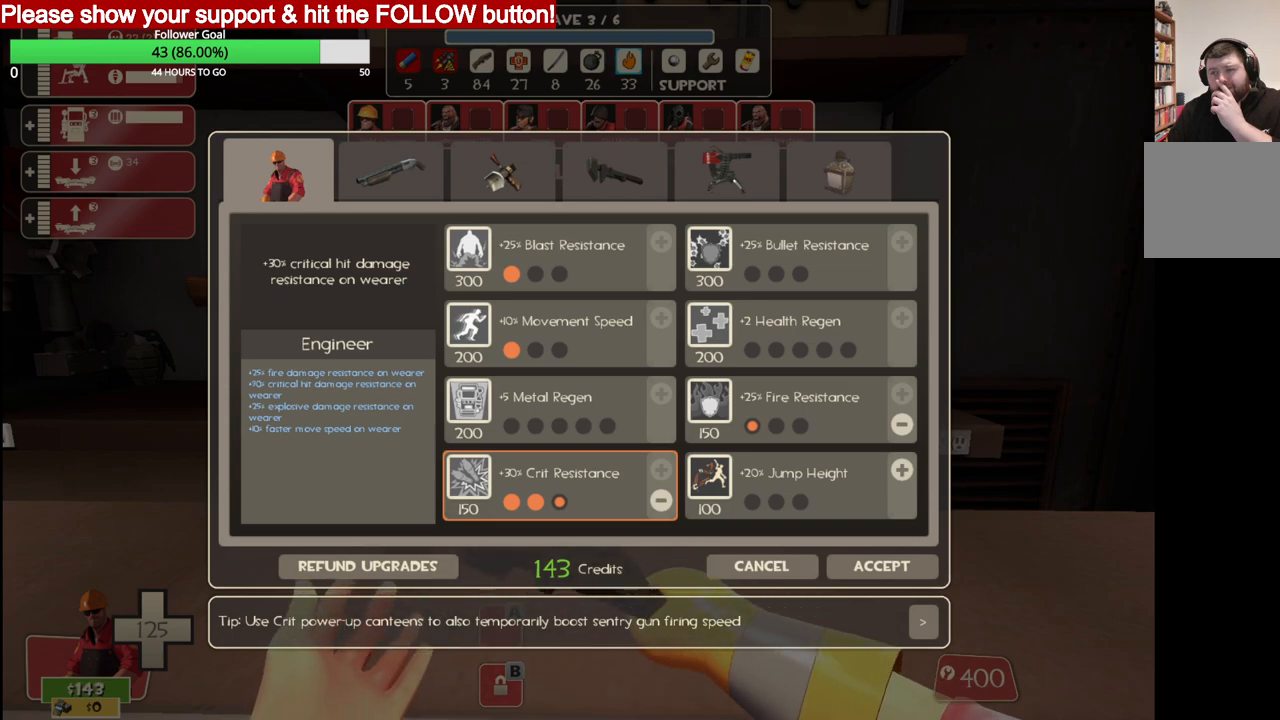
{"buttons": [], "left_stick": "center", "right_stick": "center", "events": []}
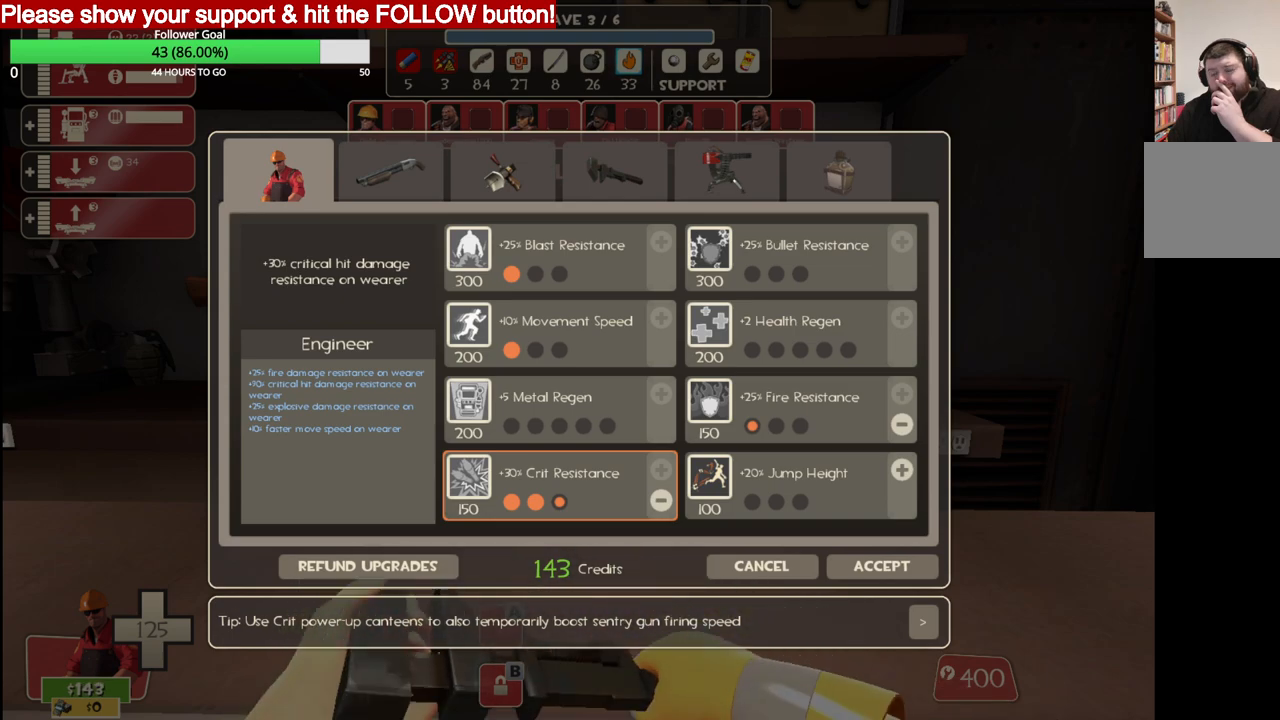
{"buttons": [], "left_stick": "center", "right_stick": "center", "events": []}
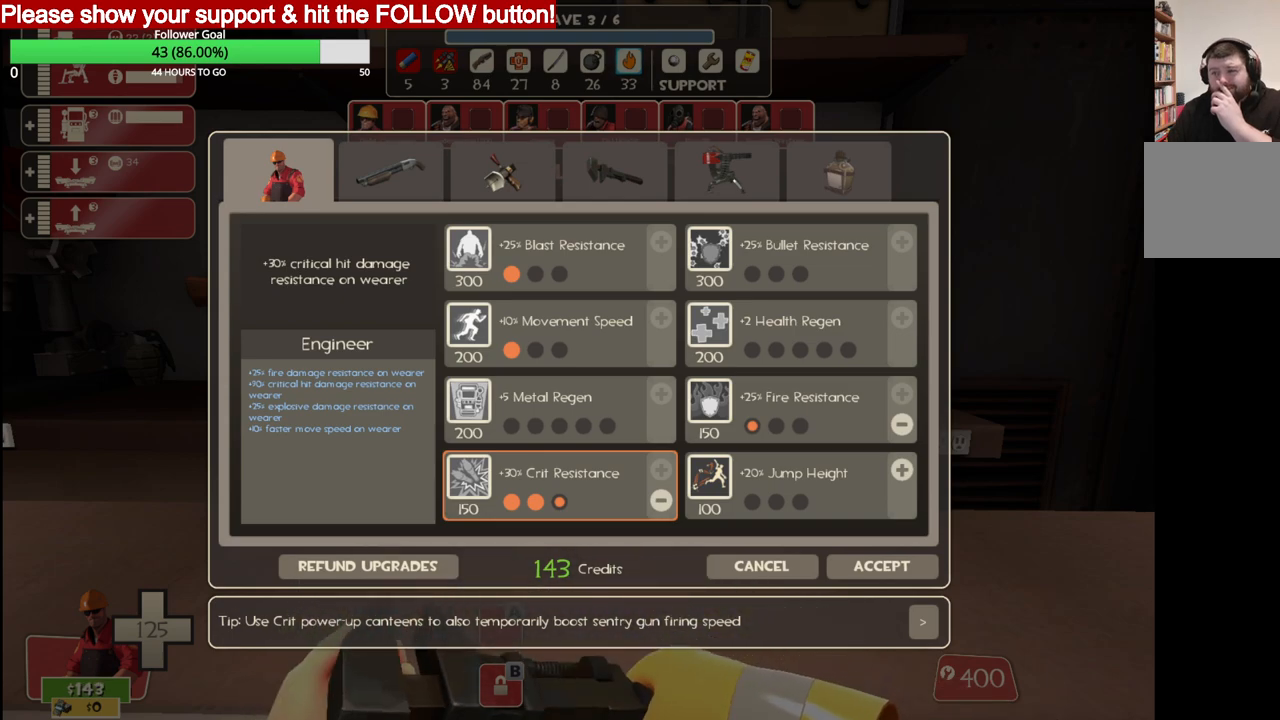
{"buttons": [], "left_stick": "center", "right_stick": "up-right", "events": [[350, "right_stick", "up-right"]]}
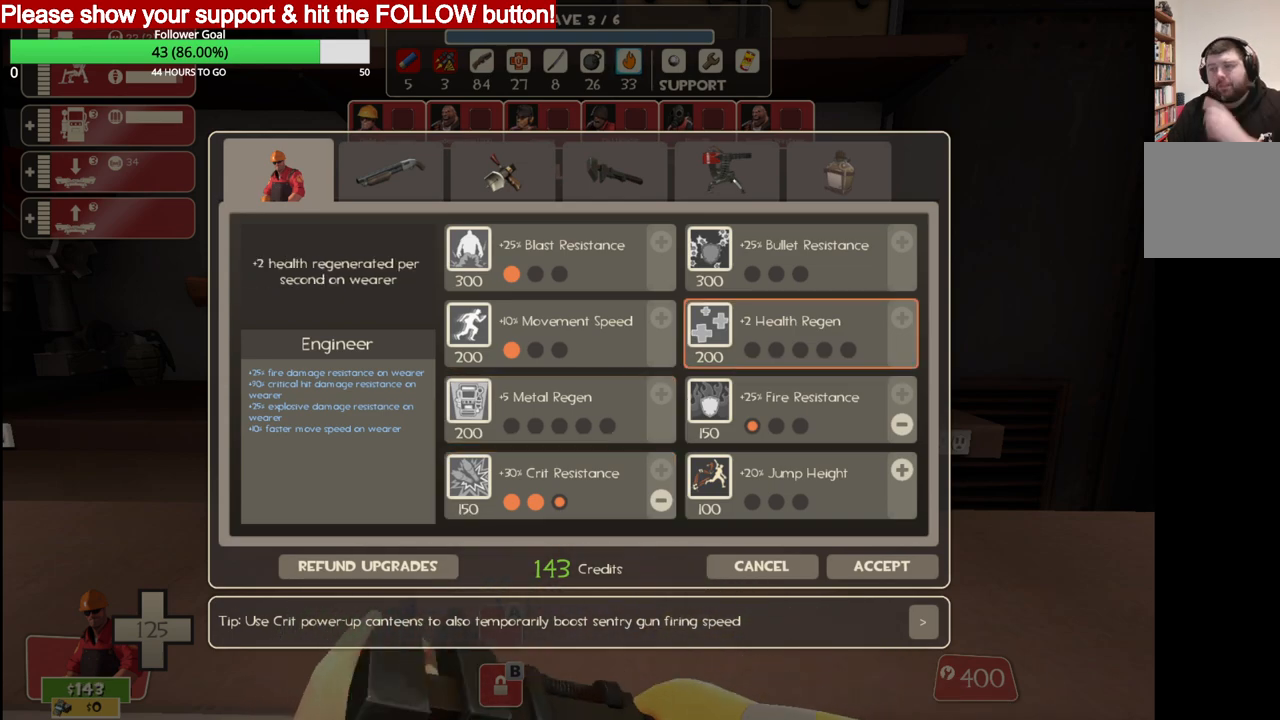
{"buttons": [], "left_stick": "center", "right_stick": "center", "events": [[67, "right_stick", "center"], [217, "right_stick", "up-left"], [400, "right_stick", "center"]]}
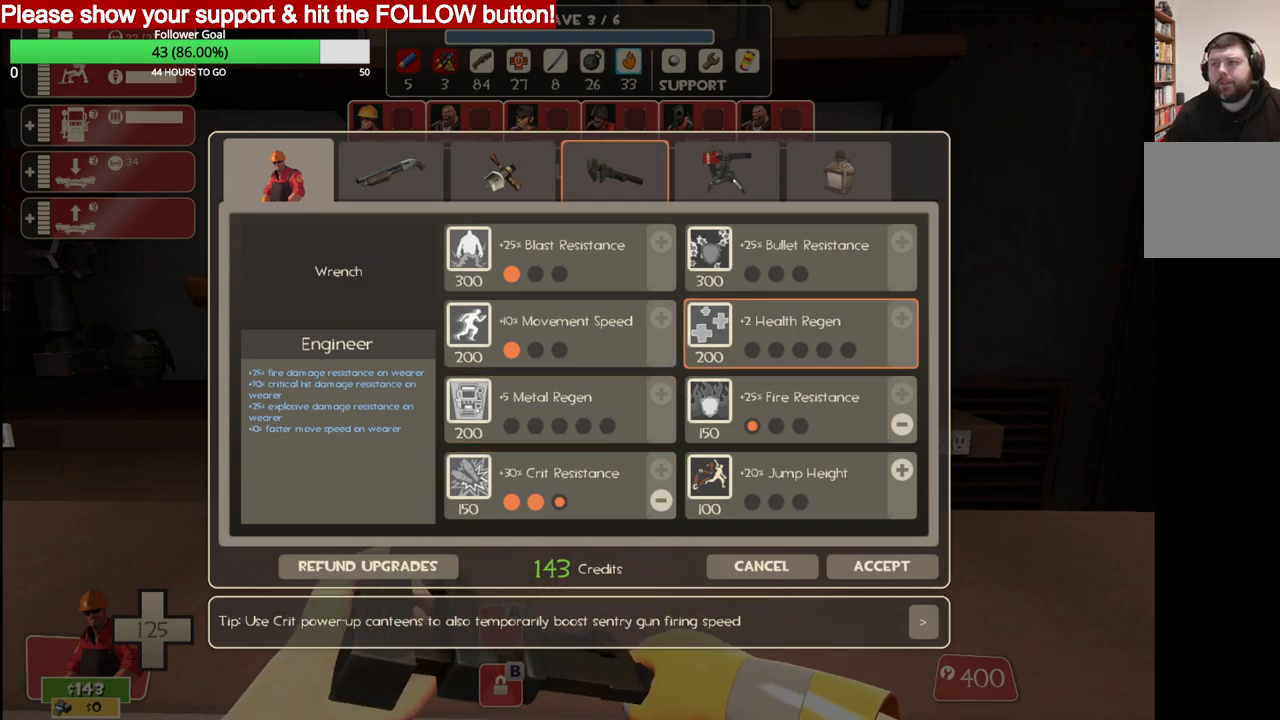
{"buttons": [], "left_stick": "center", "right_stick": "right", "events": [[50, "right_stick", "up-left"], [183, "R2", "down"], [200, "right_stick", "center"], [317, "R2", "up"], [450, "right_stick", "right"]]}
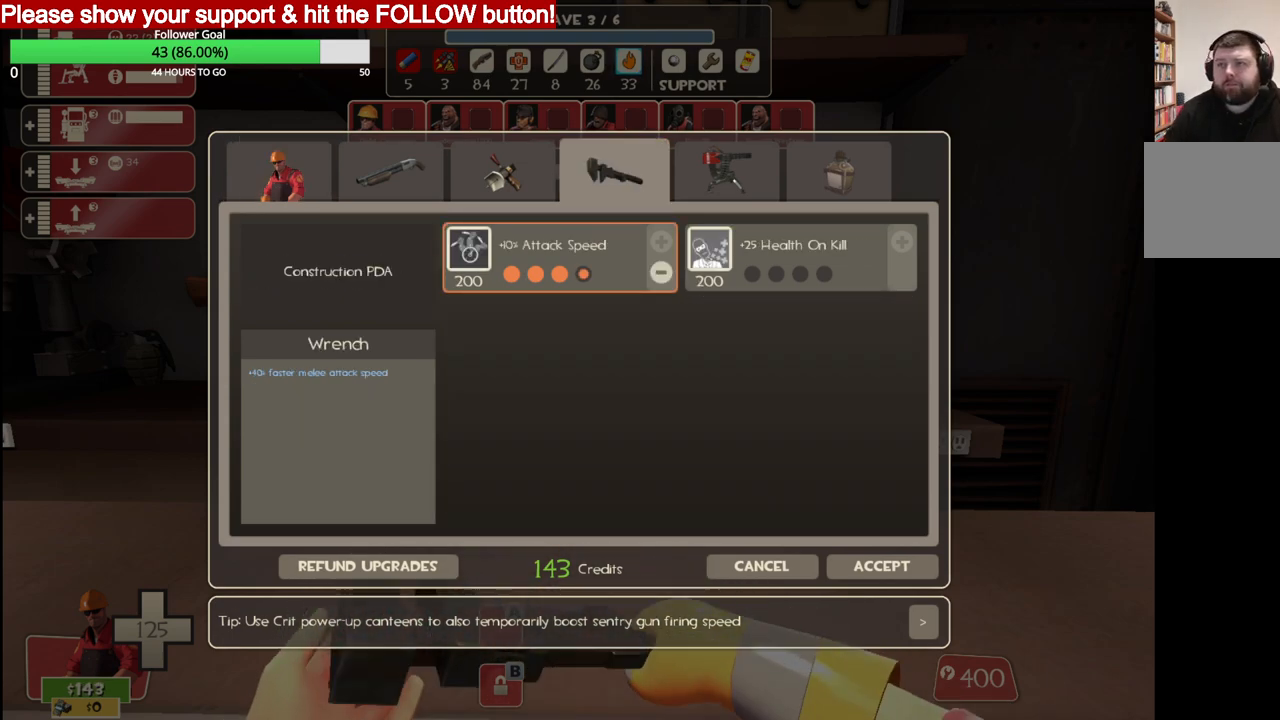
{"buttons": [], "left_stick": "center", "right_stick": "center", "events": [[83, "R2", "down"], [83, "right_stick", "center"], [217, "R2", "up"]]}